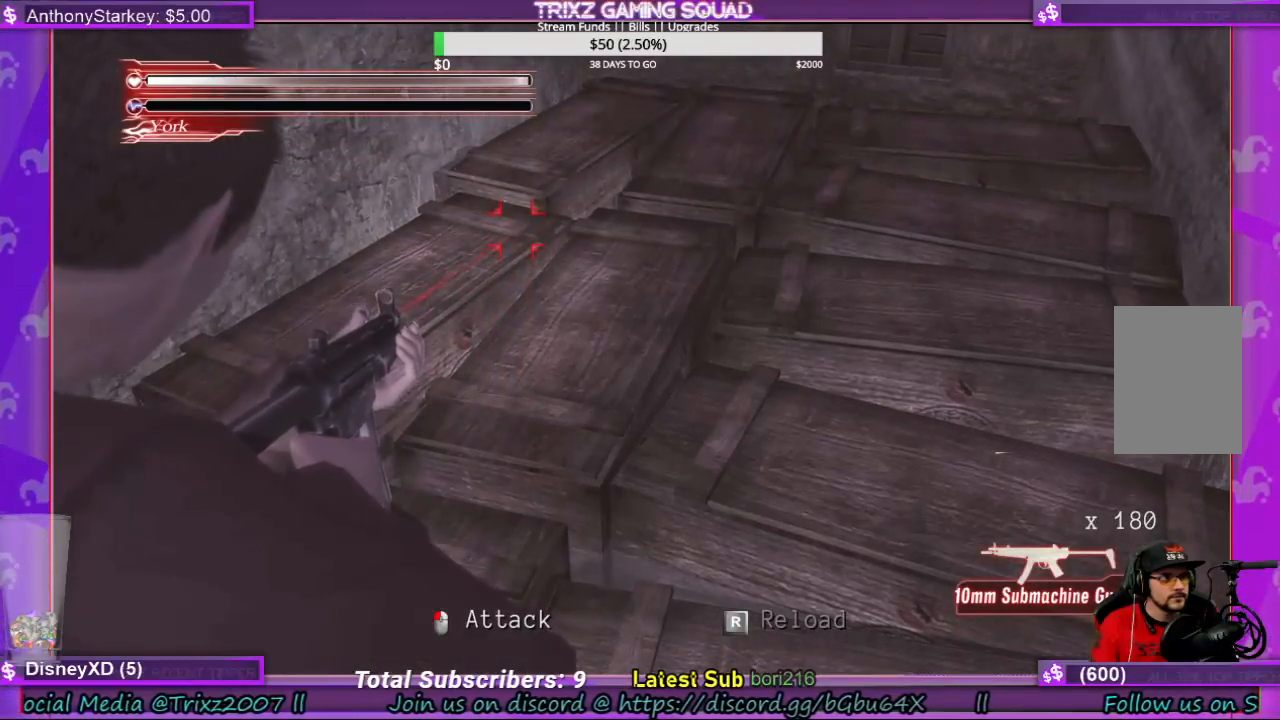
Gameplay with keyboard and mouse; each line is a JSON object with the keys and mouse buttons held at the frame after it. "events" lists presses ("down") and releases ("up") of "a", "ctrl", "d", "e", "f", "q", "r", "s", "shift", "space", "tab", "w", "mouse_left", "mouse_wheel", "mouse_right", "mouse_mb4" and "mouse_mb5" between this image and that frame as [ms after this image, input, new state], when the widget could be followed in between. "mouse_left", "mouse_wheel", "mouse_right", "mouse_mb4", "mouse_mb5" = the "left", "wheel", "right", "mb4", "mb5" buttons of the "mouse" list. No other keys are recorded. "wheel" means that the mouse wheel is clicked or scrolled. Mouse movement is not recorded.
{"keys": ["space"], "mouse": [], "events": []}
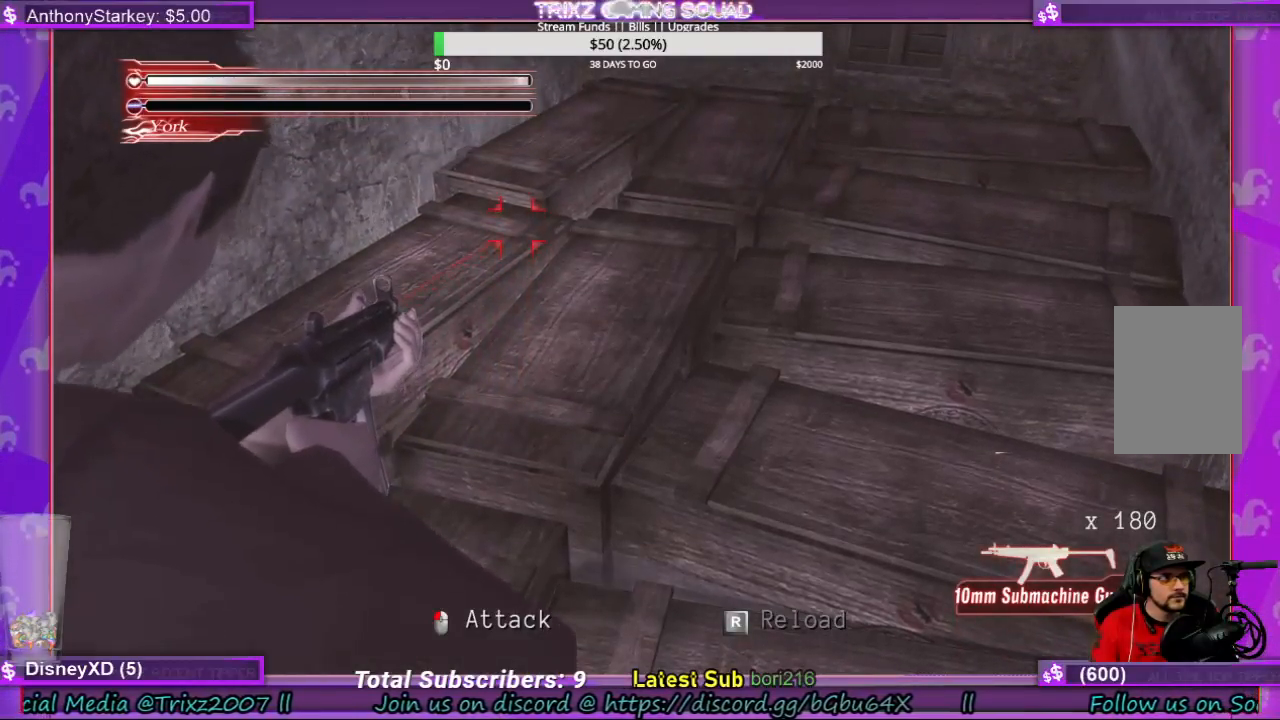
{"keys": ["space"], "mouse": [], "events": []}
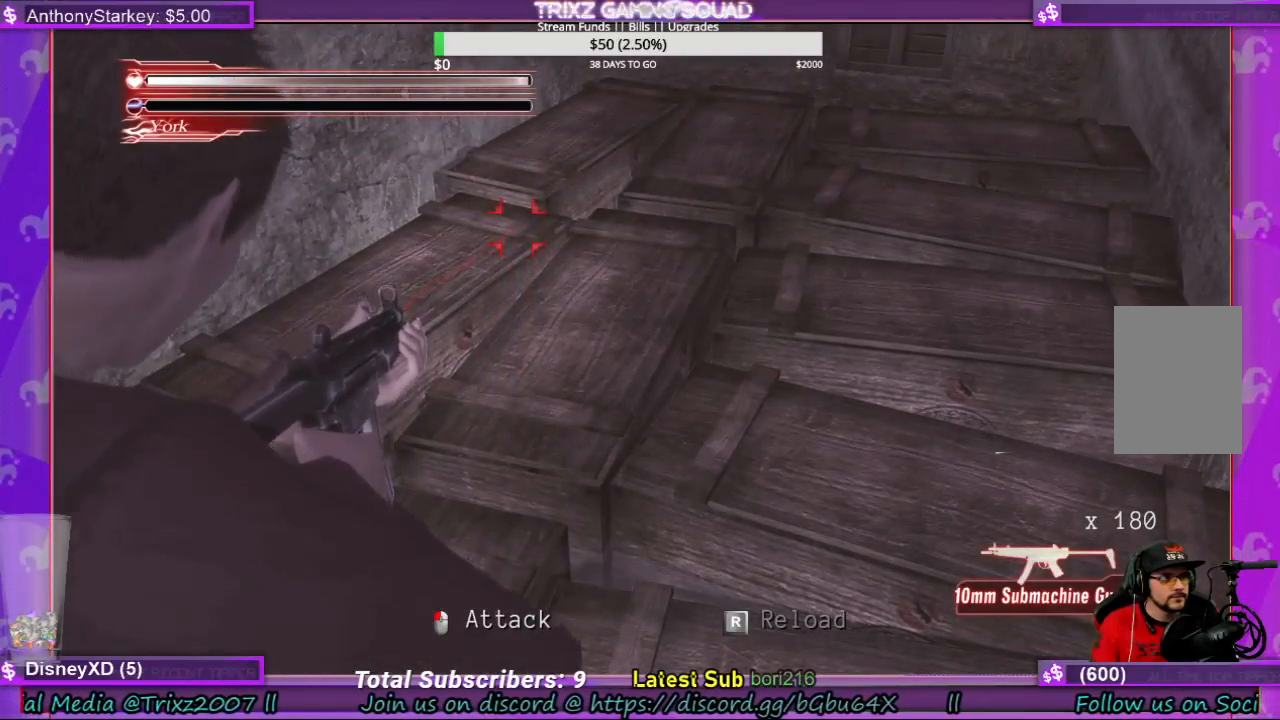
{"keys": ["space"], "mouse": [], "events": []}
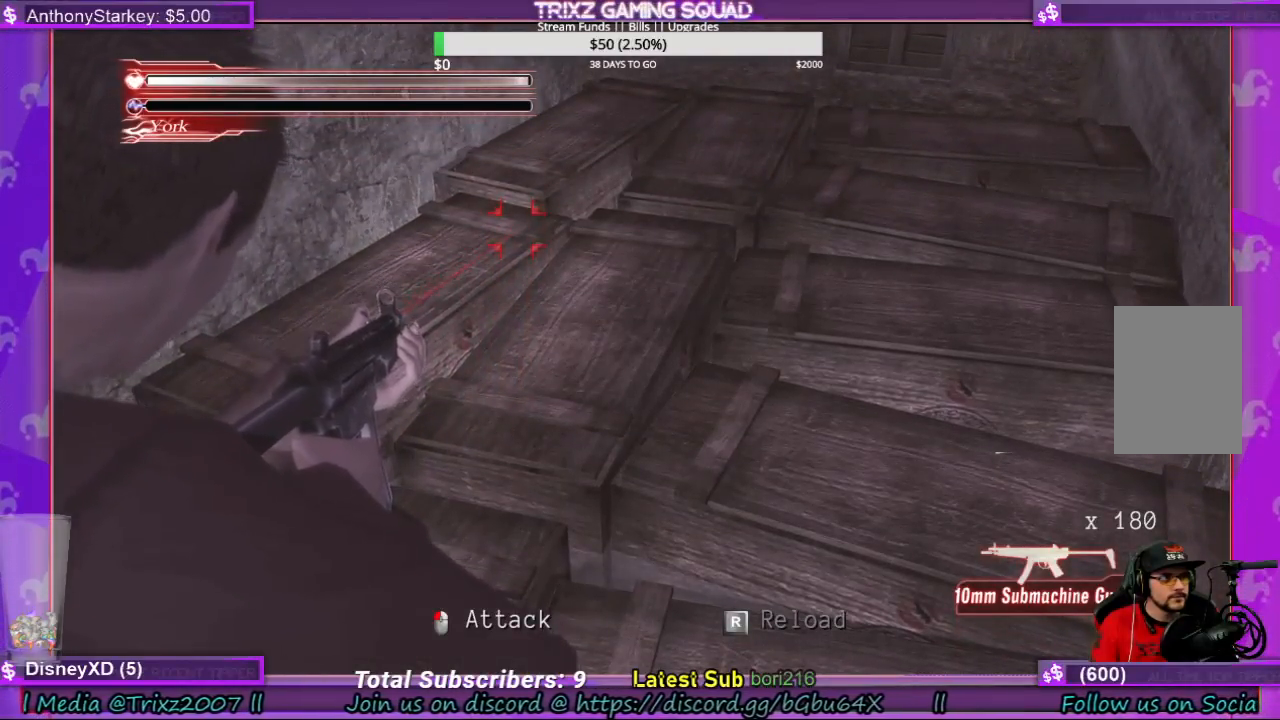
{"keys": ["space"], "mouse": [], "events": []}
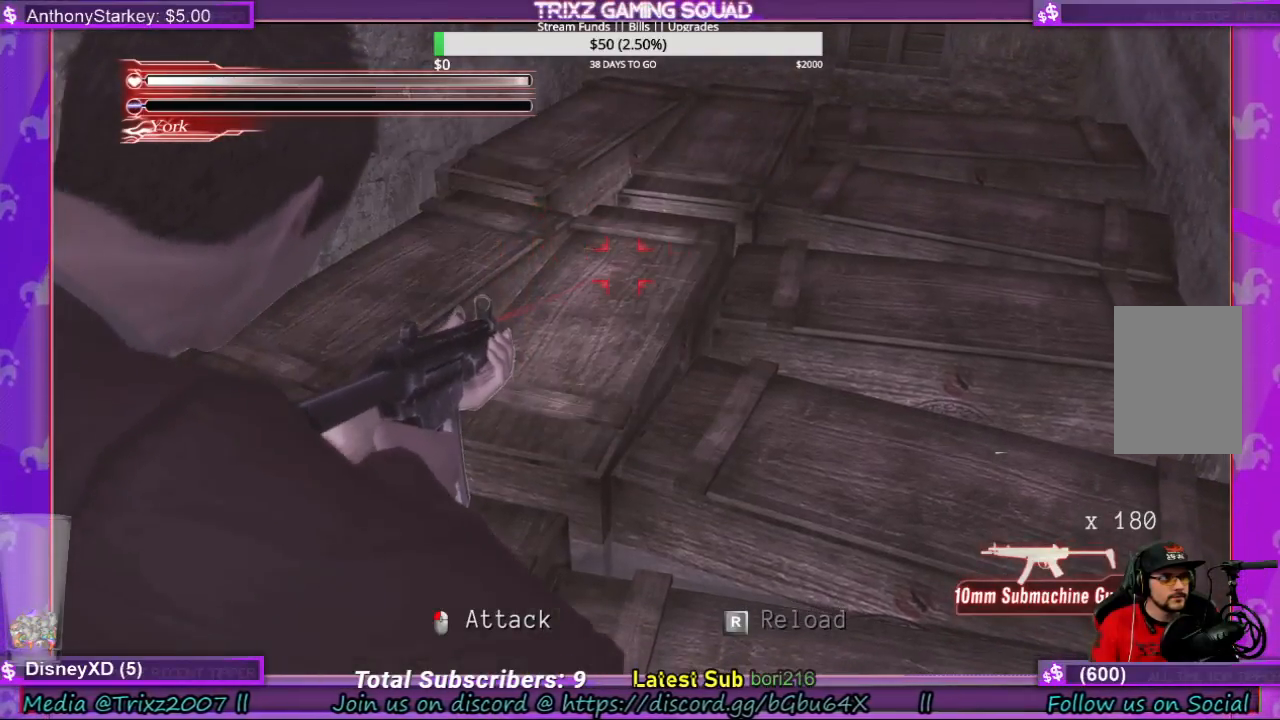
{"keys": ["space"], "mouse": [], "events": []}
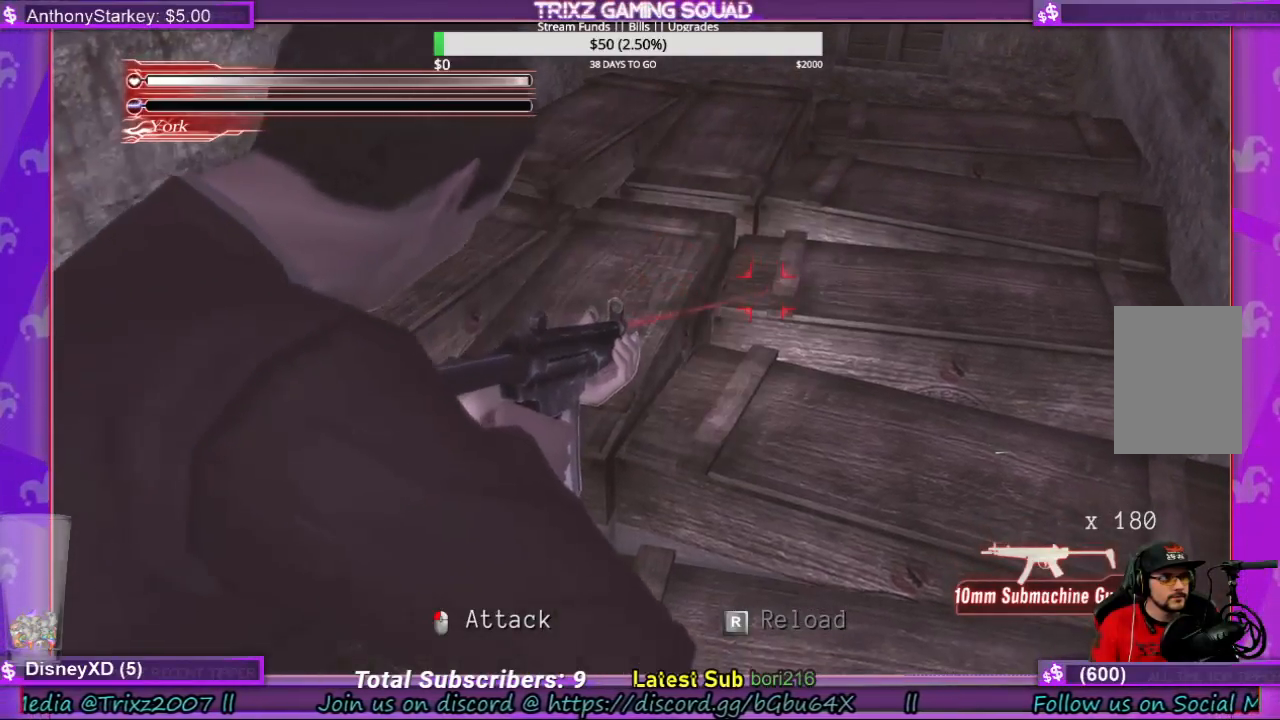
{"keys": ["space"], "mouse": [], "events": []}
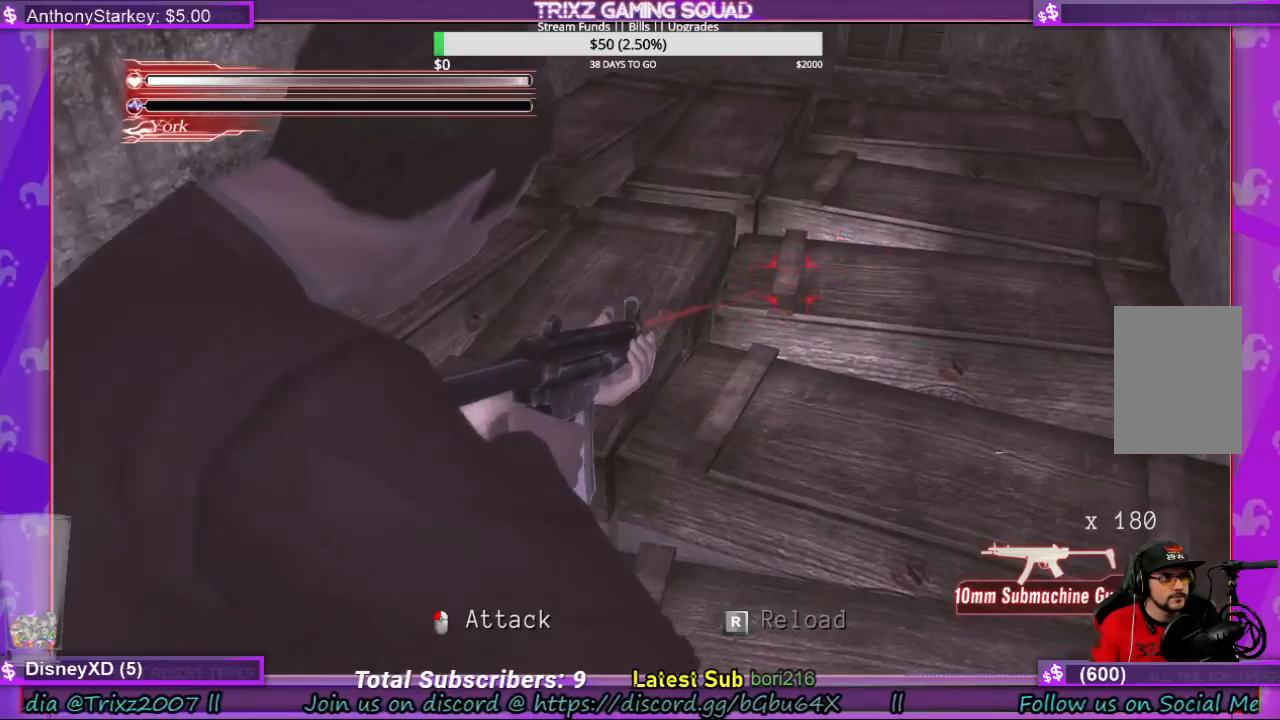
{"keys": ["space"], "mouse": [], "events": []}
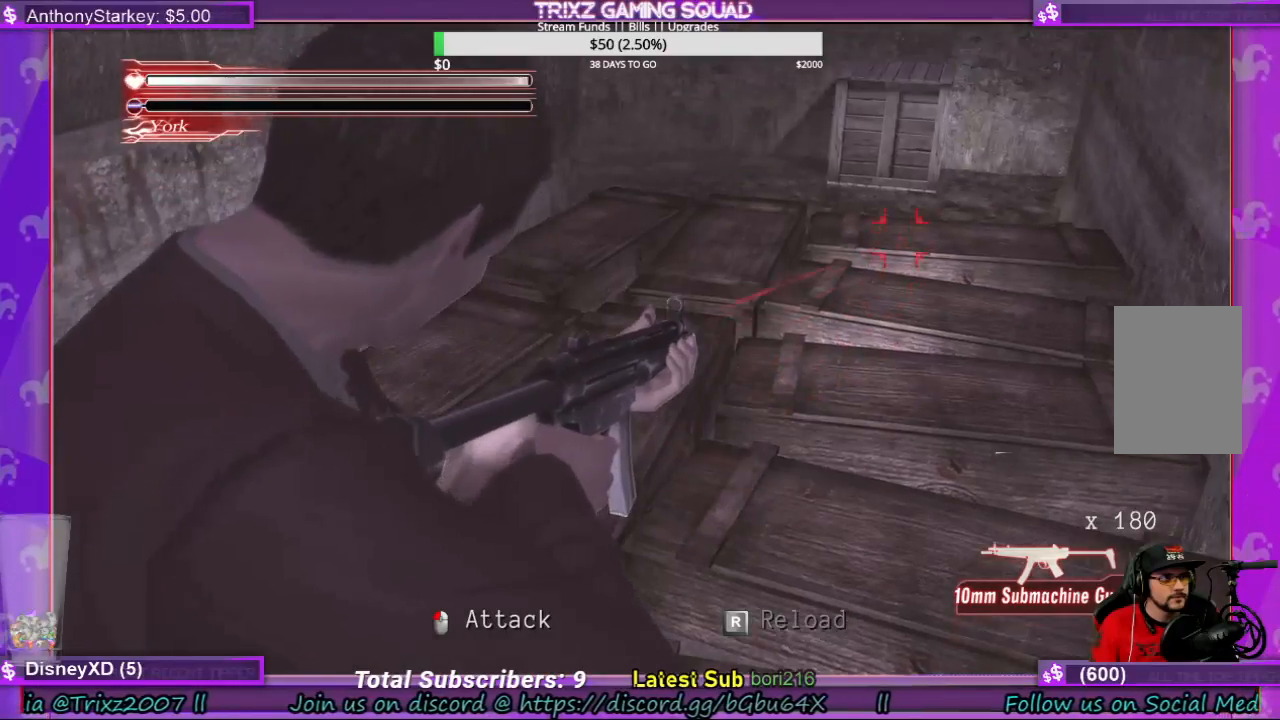
{"keys": ["space"], "mouse": [], "events": []}
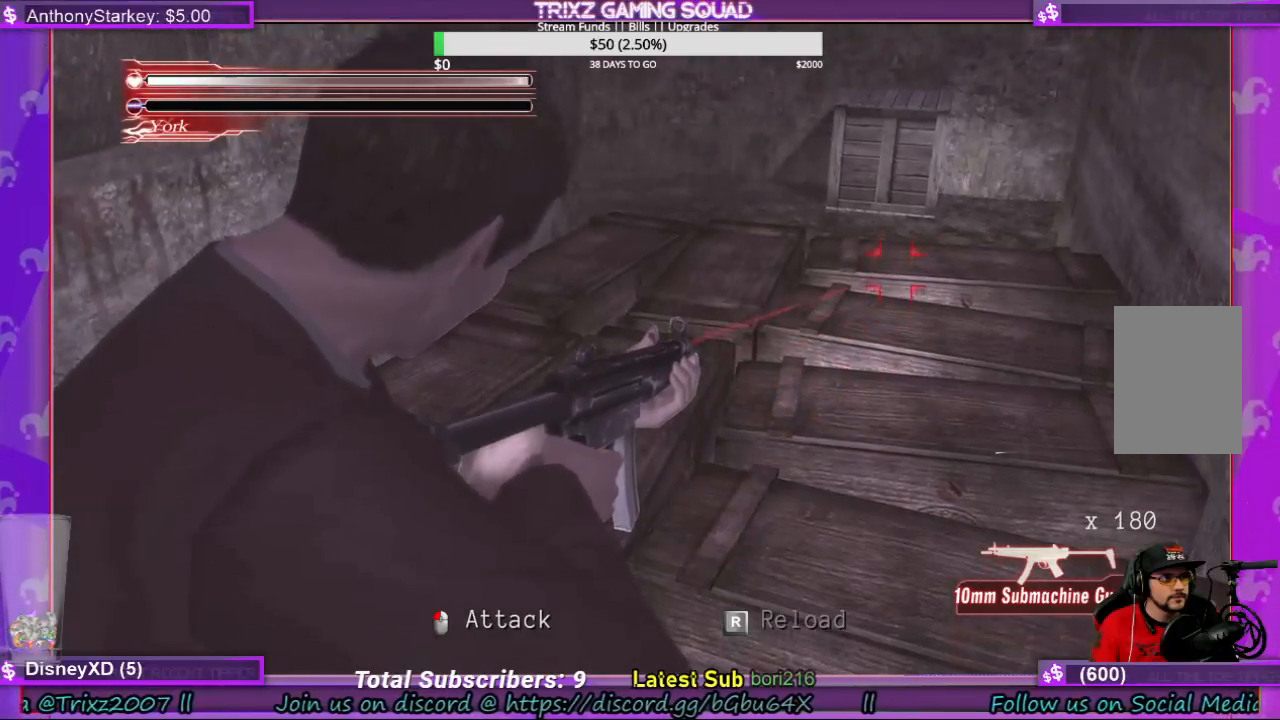
{"keys": ["space"], "mouse": [], "events": []}
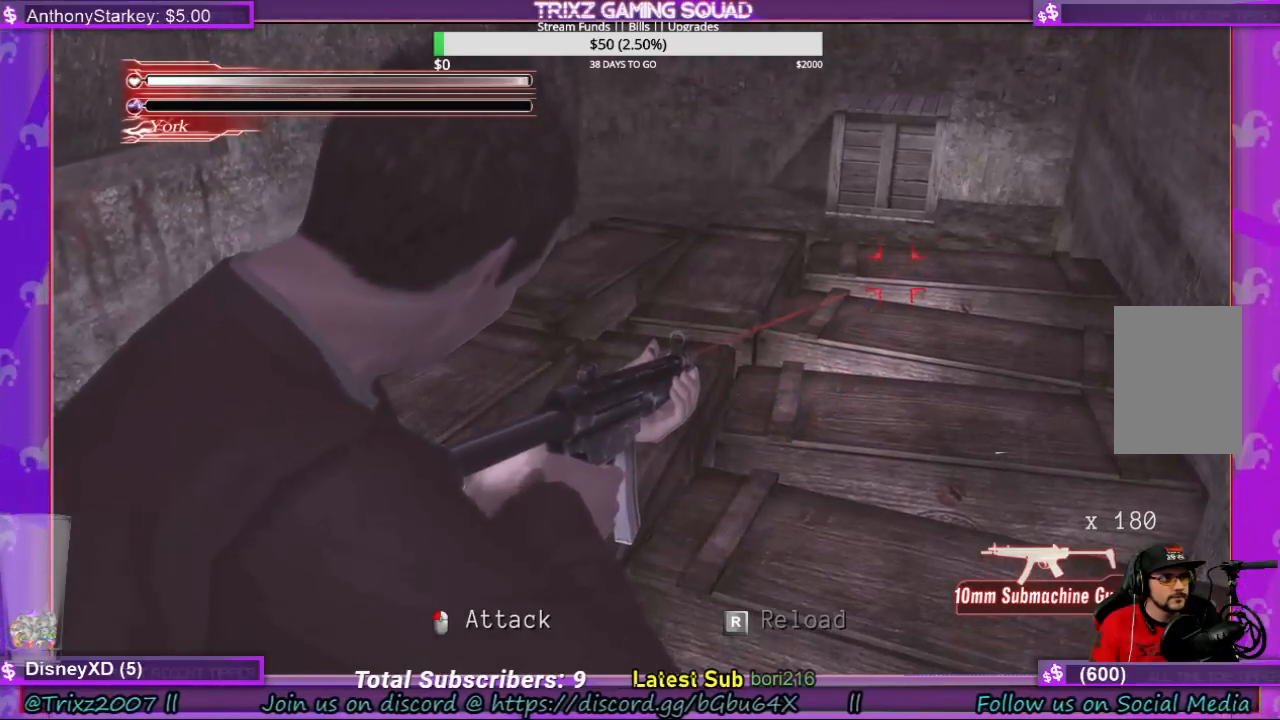
{"keys": [], "mouse": [], "events": [[133, "space", "up"]]}
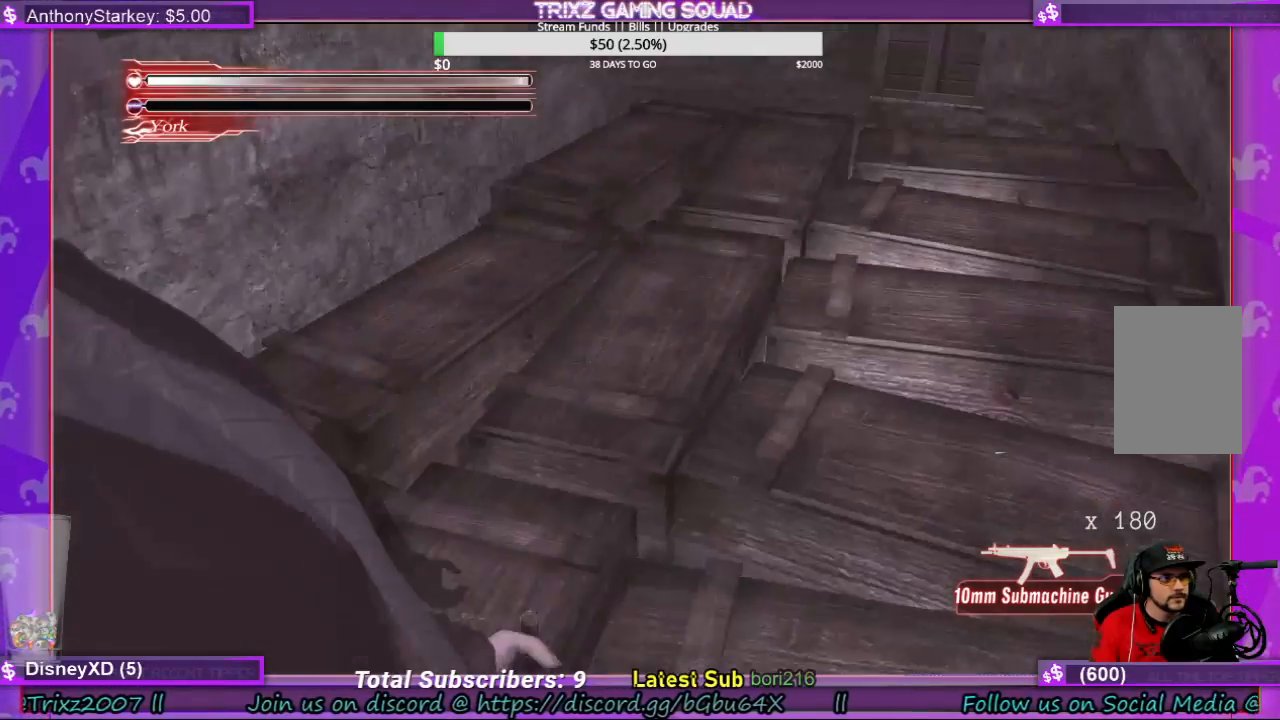
{"keys": ["w"], "mouse": [], "events": [[100, "w", "down"], [166, "a", "down"], [466, "a", "up"]]}
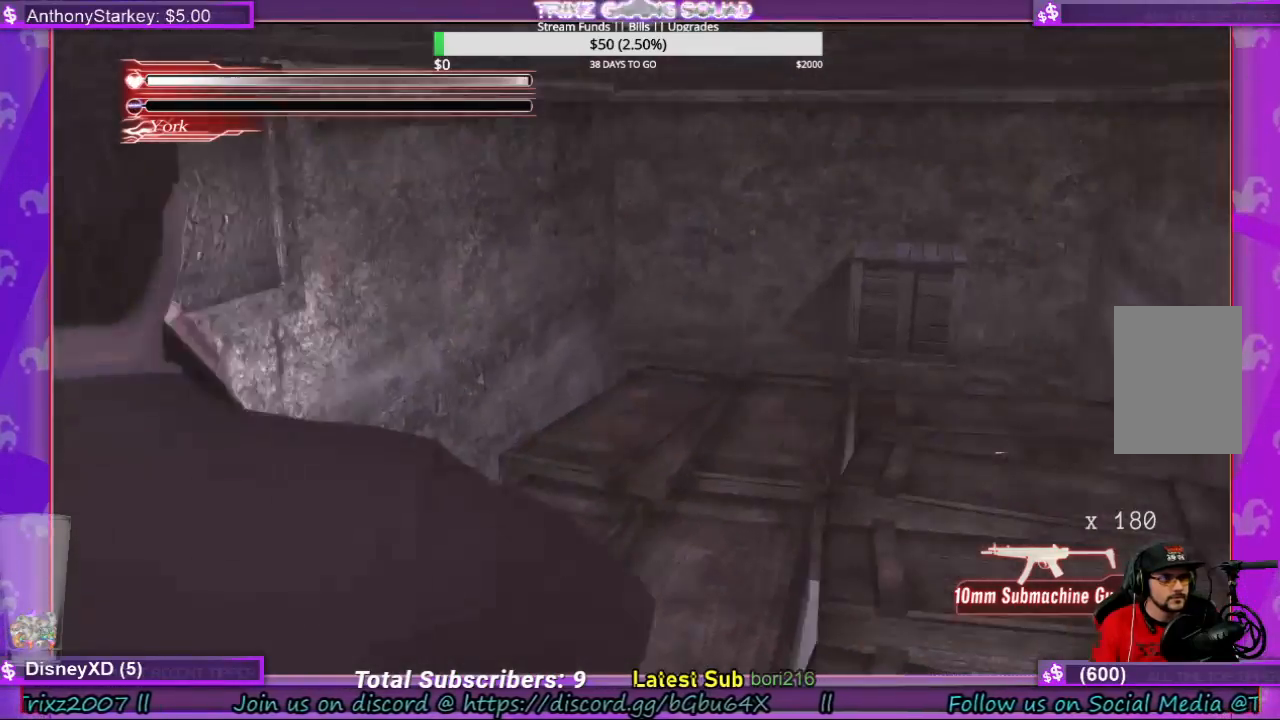
{"keys": [], "mouse": [], "events": [[266, "w", "up"]]}
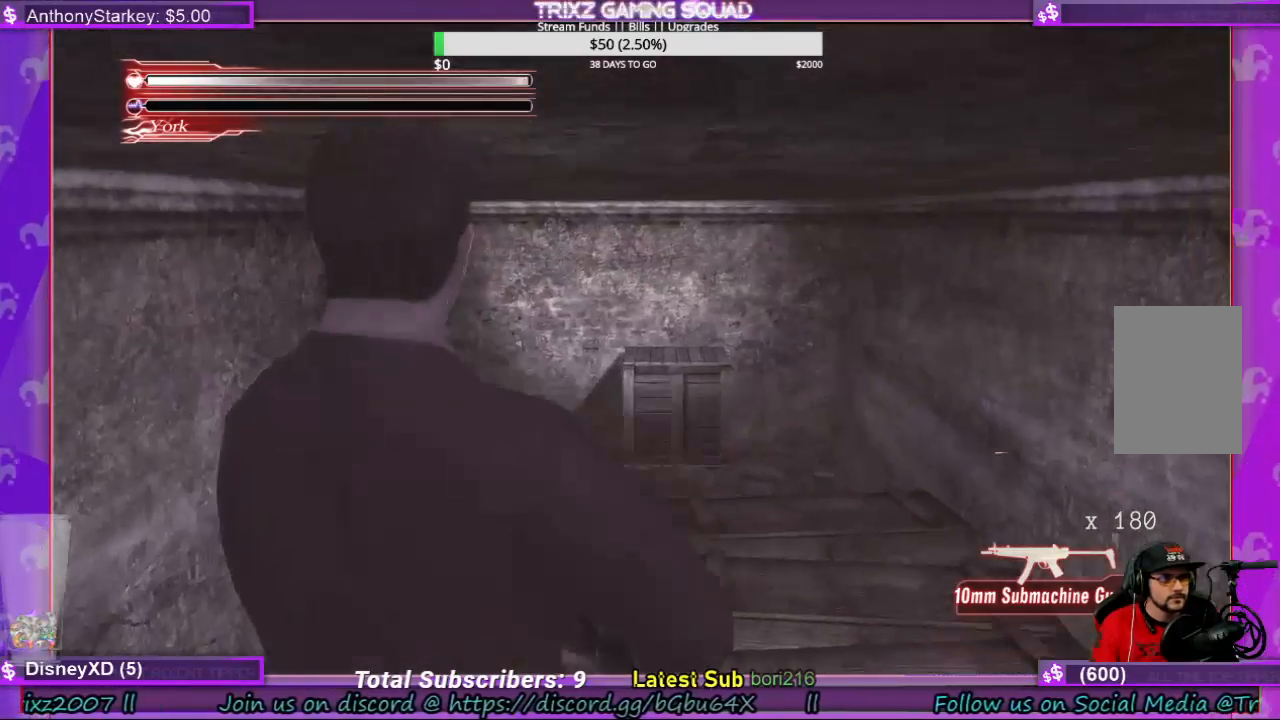
{"keys": ["space"], "mouse": [], "events": [[300, "space", "down"]]}
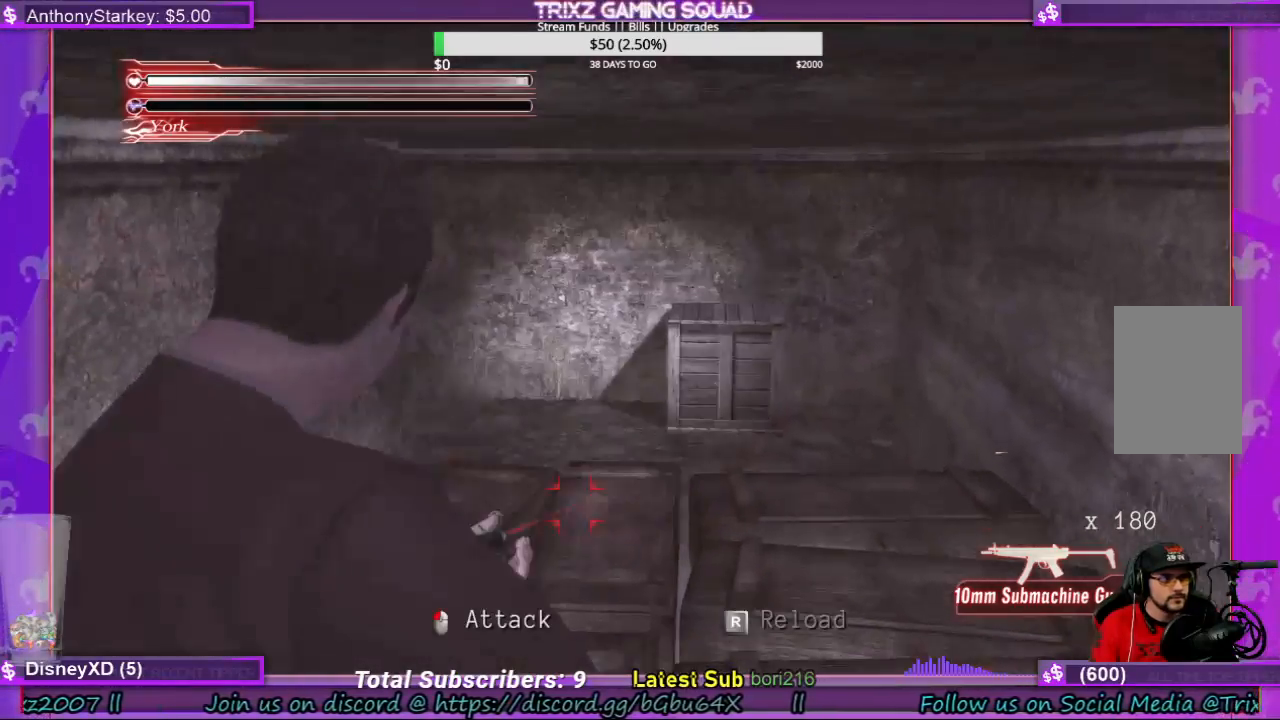
{"keys": ["space"], "mouse": [], "events": []}
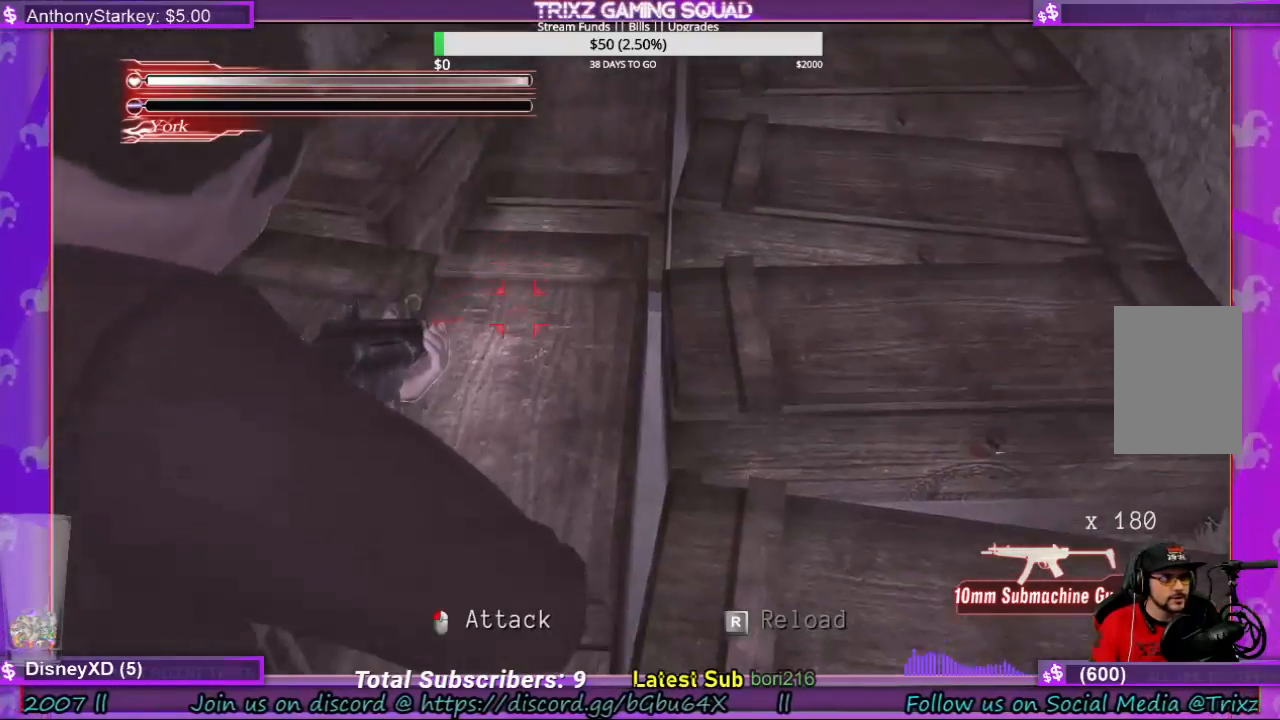
{"keys": ["space"], "mouse": [], "events": []}
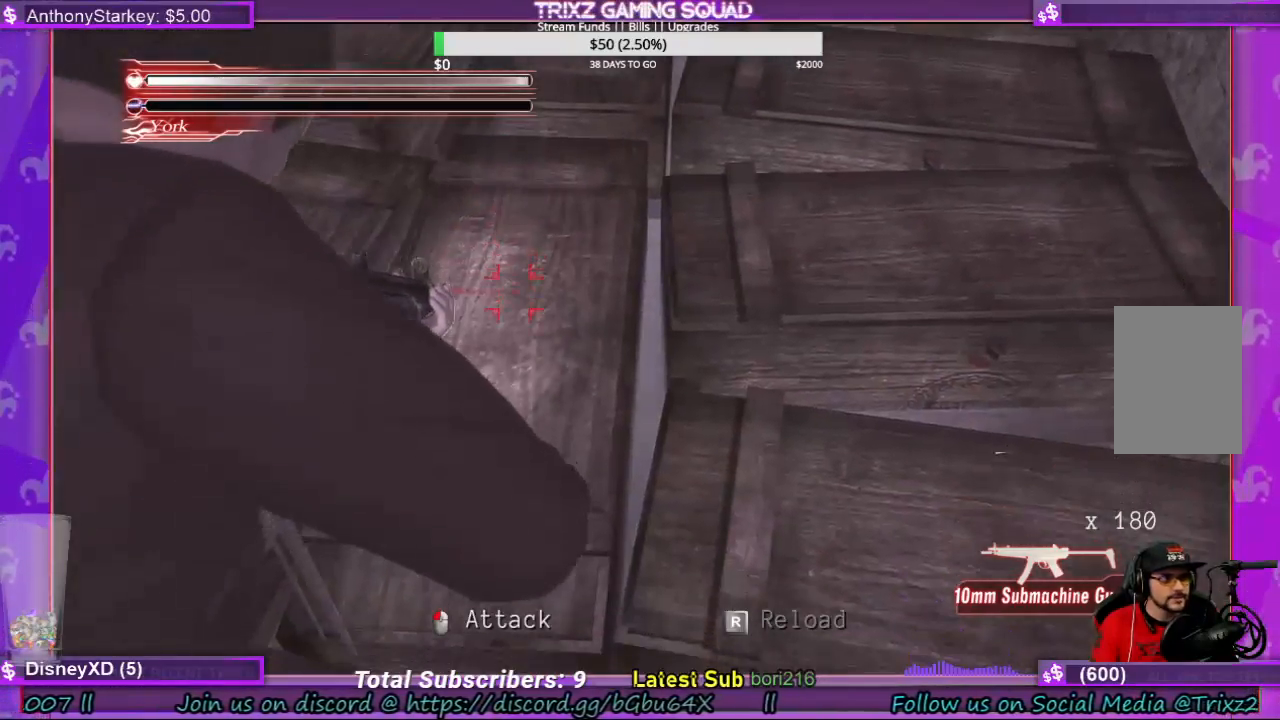
{"keys": ["space"], "mouse": [], "events": []}
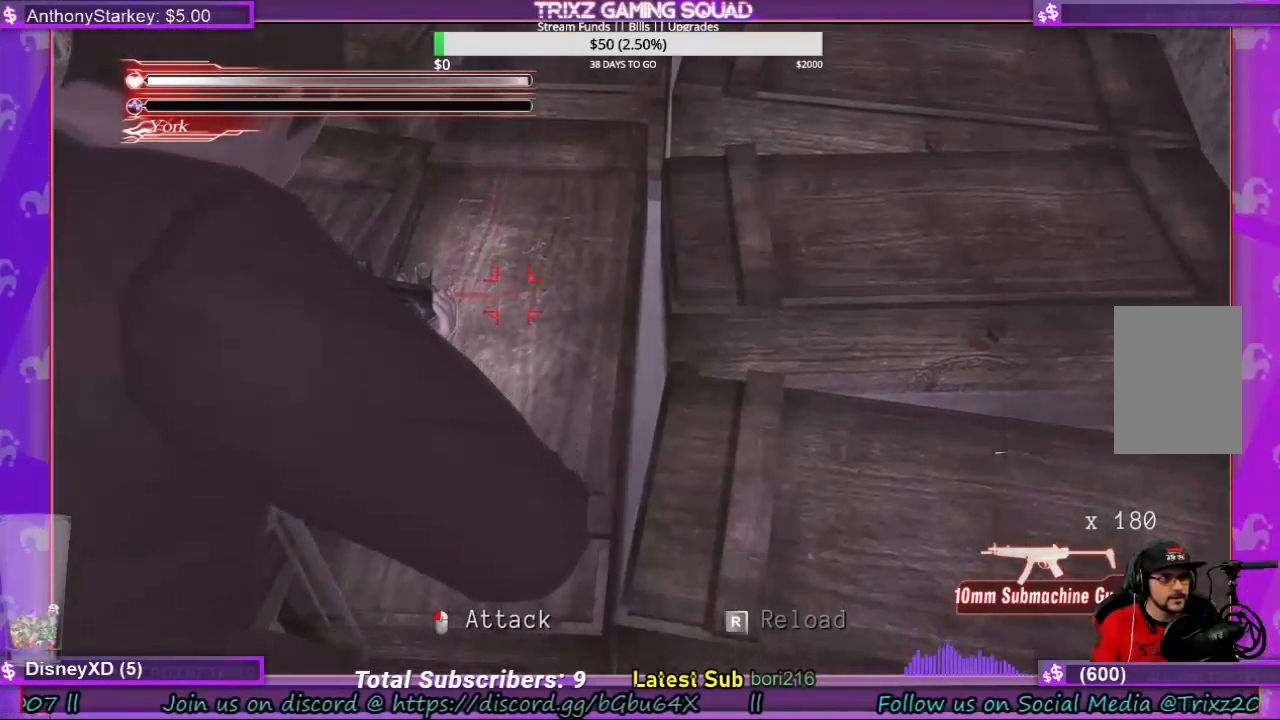
{"keys": ["space"], "mouse": [], "events": []}
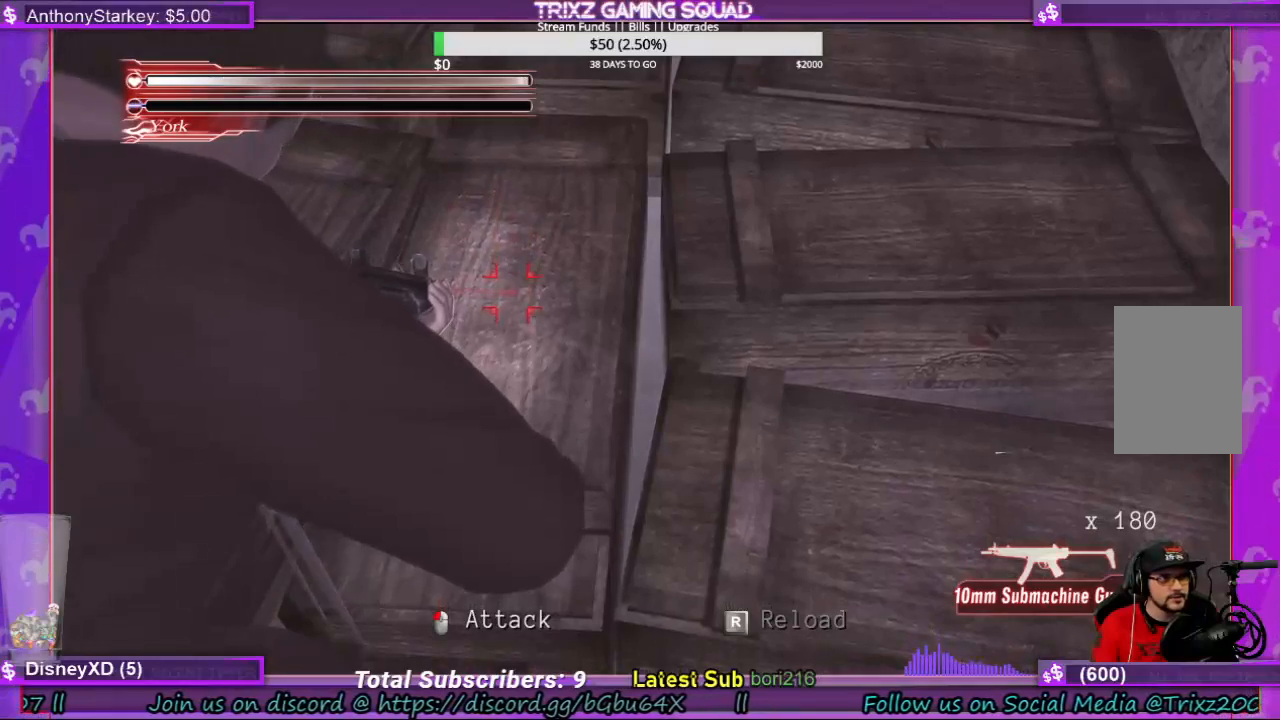
{"keys": ["space"], "mouse": [], "events": []}
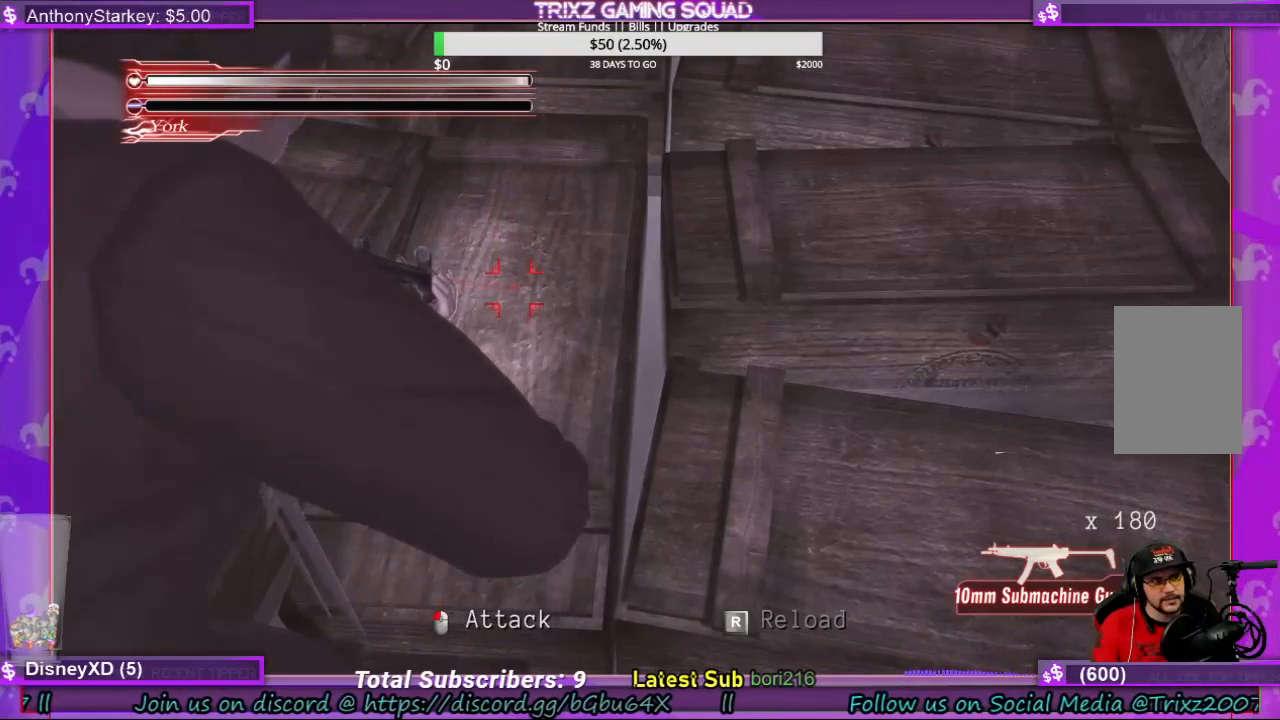
{"keys": ["space"], "mouse": [], "events": []}
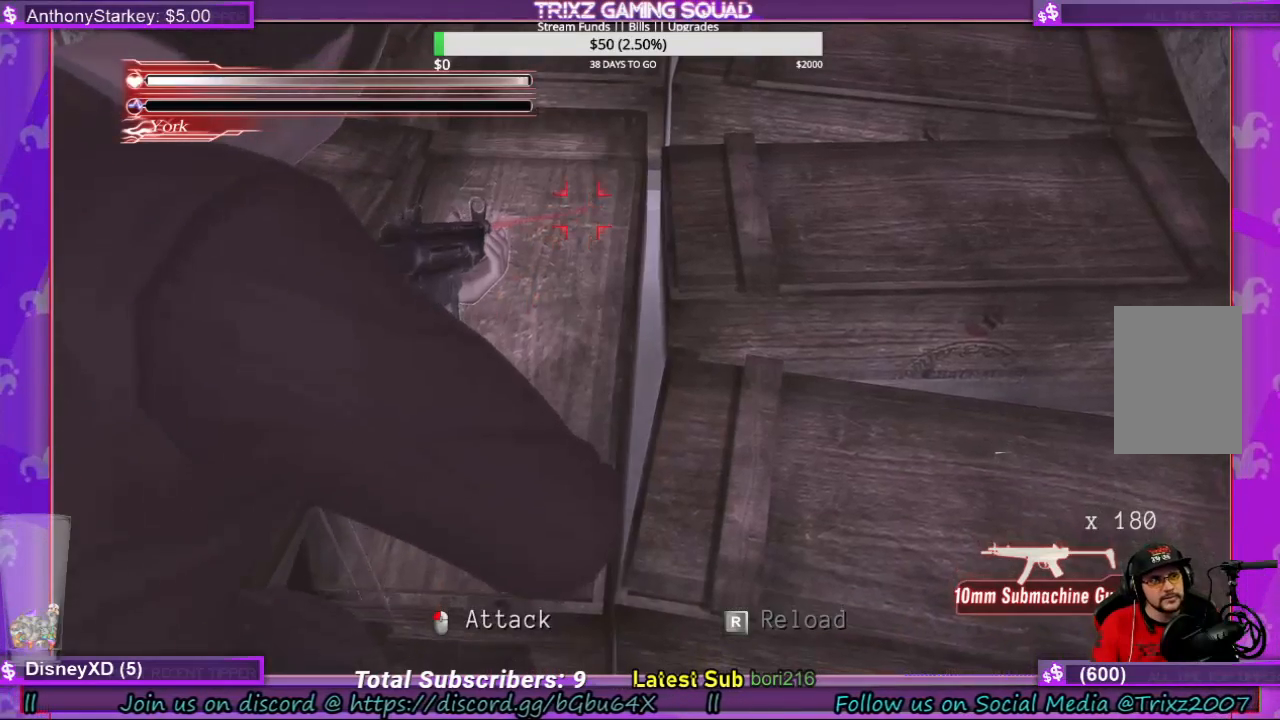
{"keys": ["w"], "mouse": [], "events": [[133, "space", "up"], [166, "w", "down"]]}
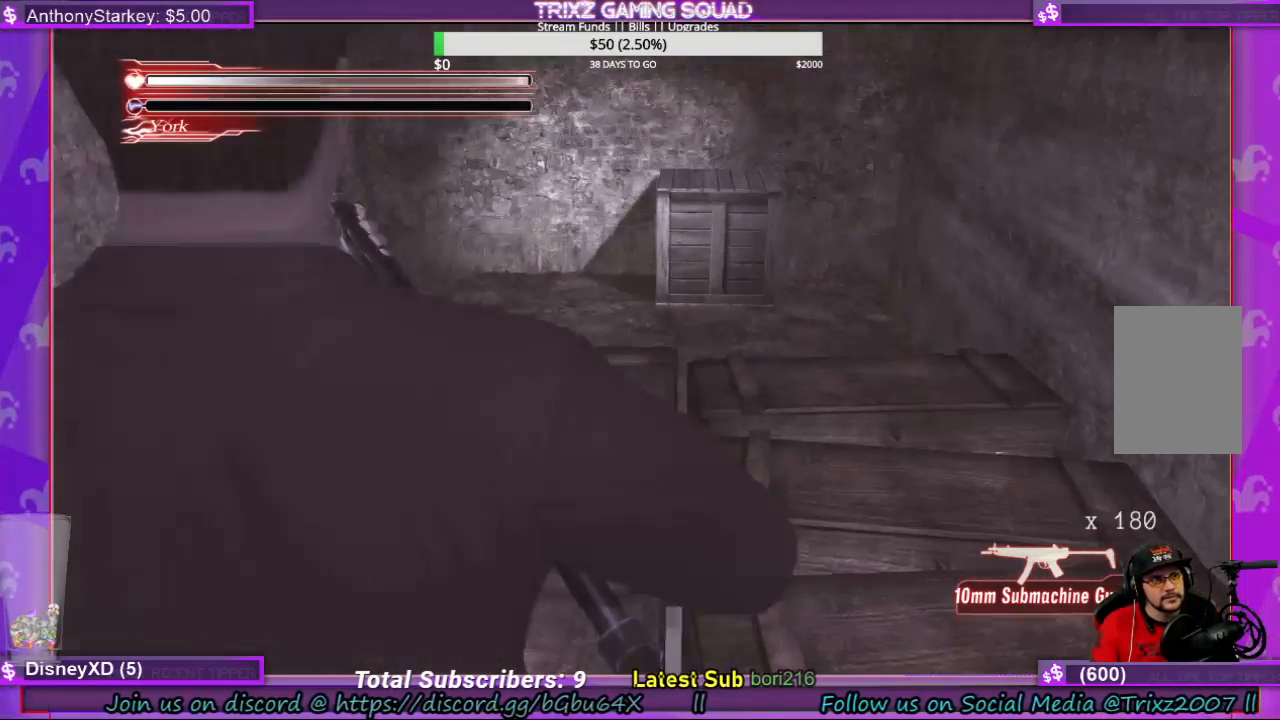
{"keys": [], "mouse": [], "events": [[500, "w", "up"]]}
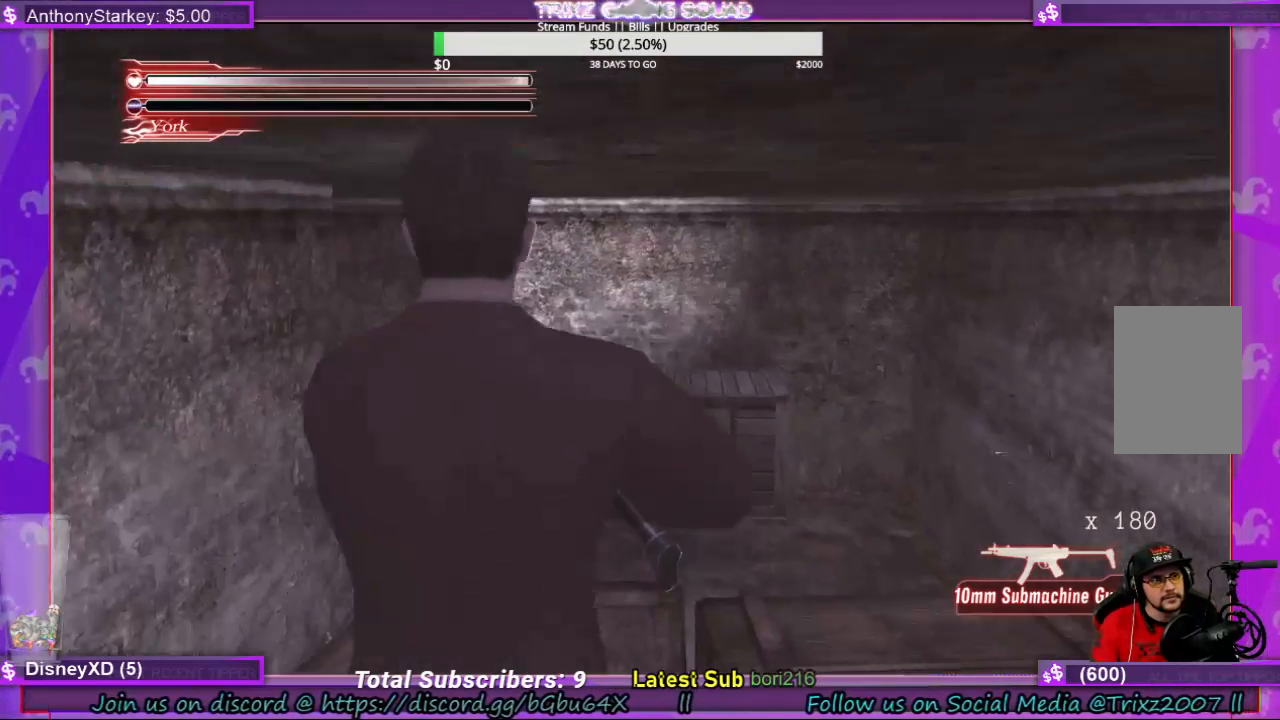
{"keys": ["space"], "mouse": [], "events": [[66, "space", "down"]]}
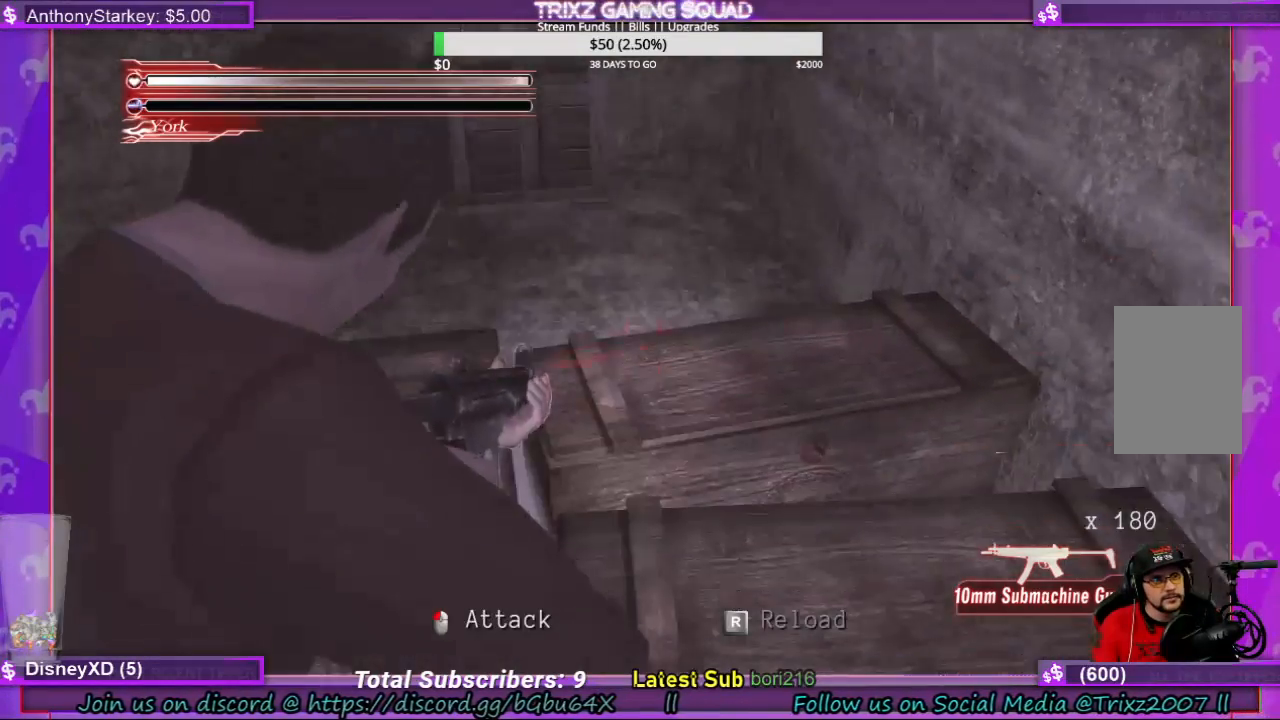
{"keys": ["space"], "mouse": [], "events": []}
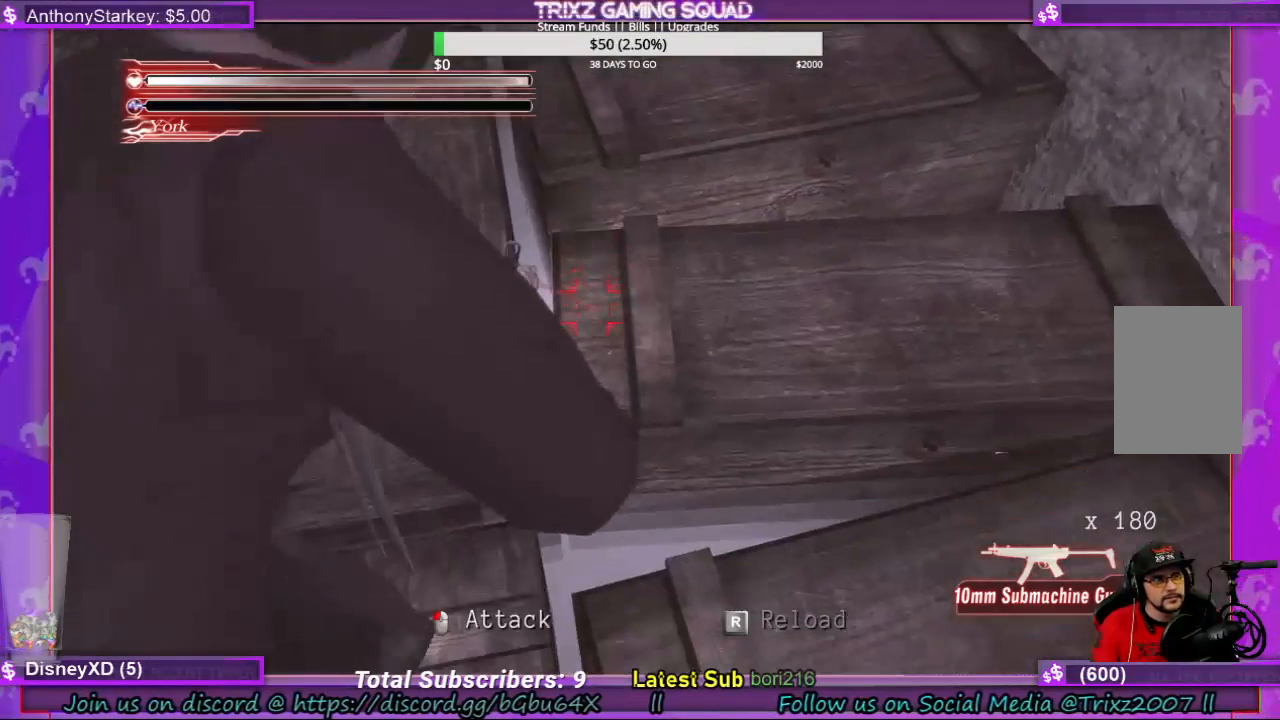
{"keys": ["w"], "mouse": [], "events": [[266, "space", "up"], [300, "w", "down"]]}
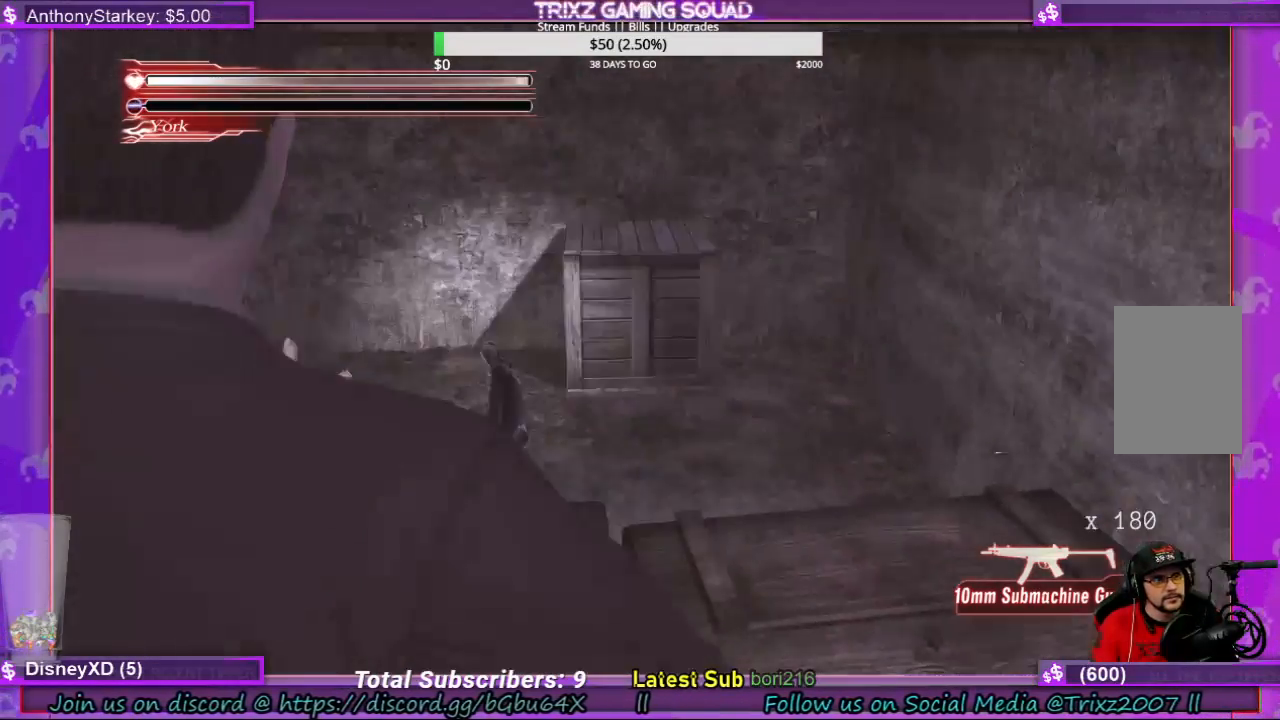
{"keys": ["w"], "mouse": [], "events": []}
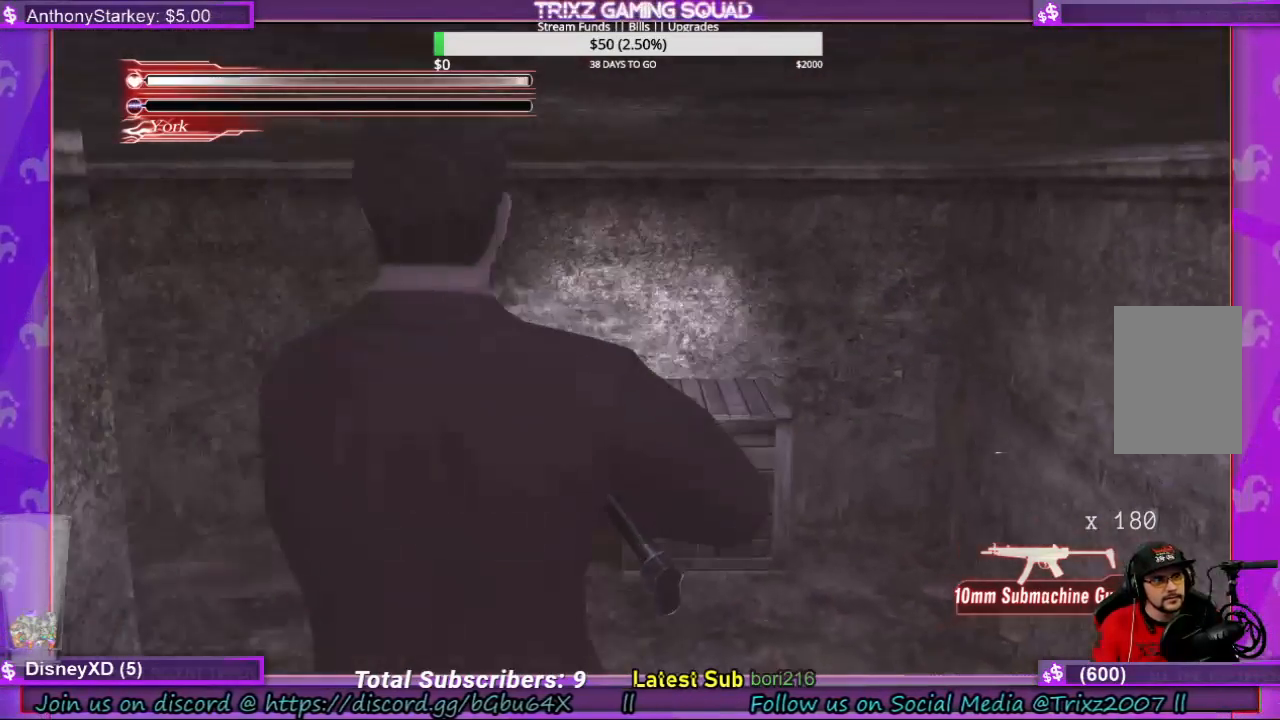
{"keys": ["w"], "mouse": [], "events": []}
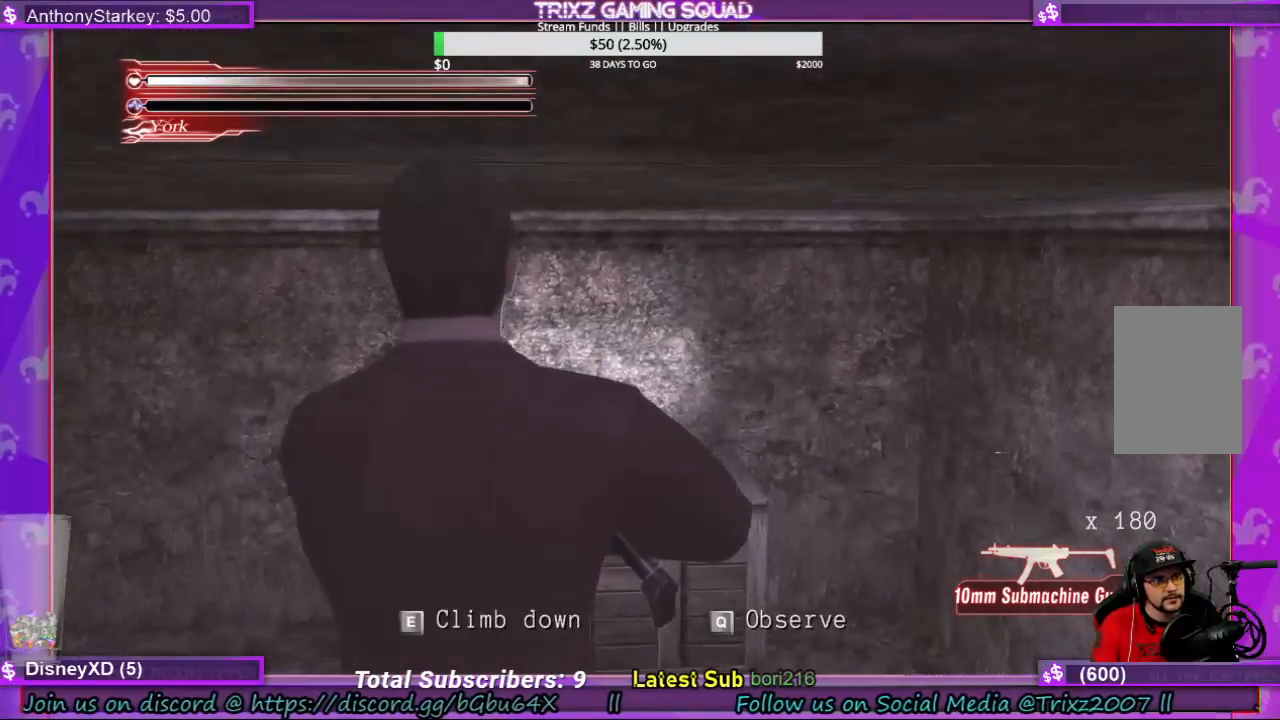
{"keys": [], "mouse": [], "events": [[66, "e", "down"], [166, "e", "up"], [233, "e", "down"], [366, "e", "up"], [500, "w", "up"]]}